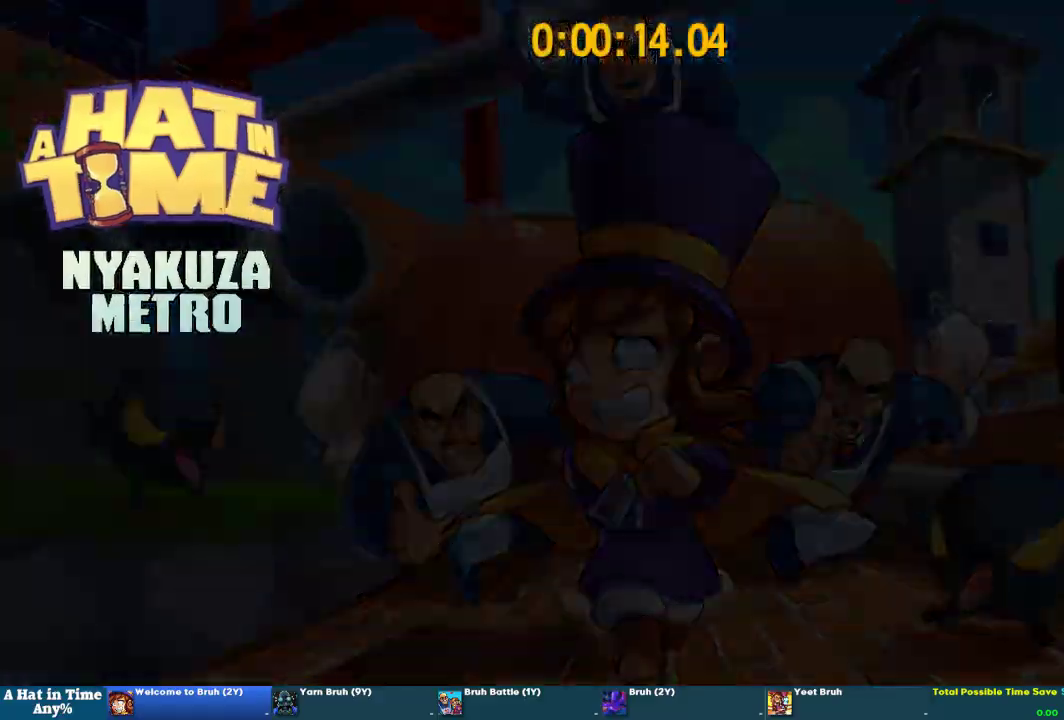
Gameplay with a controller (PlayStation layout); each line is a JSON object with the inputs held at the frame after it. "events" lists button and stick changes between this image and that frame as [ms after this image, input, new state], when the widget could be followed in between. This overlay highlights the sticks when they move; stick clicks (L3 R3) are not distinguishable. Not read: L1 R1.
{"buttons": [], "left_stick": "down", "right_stick": "center", "events": [[100, "left_stick", "down"]]}
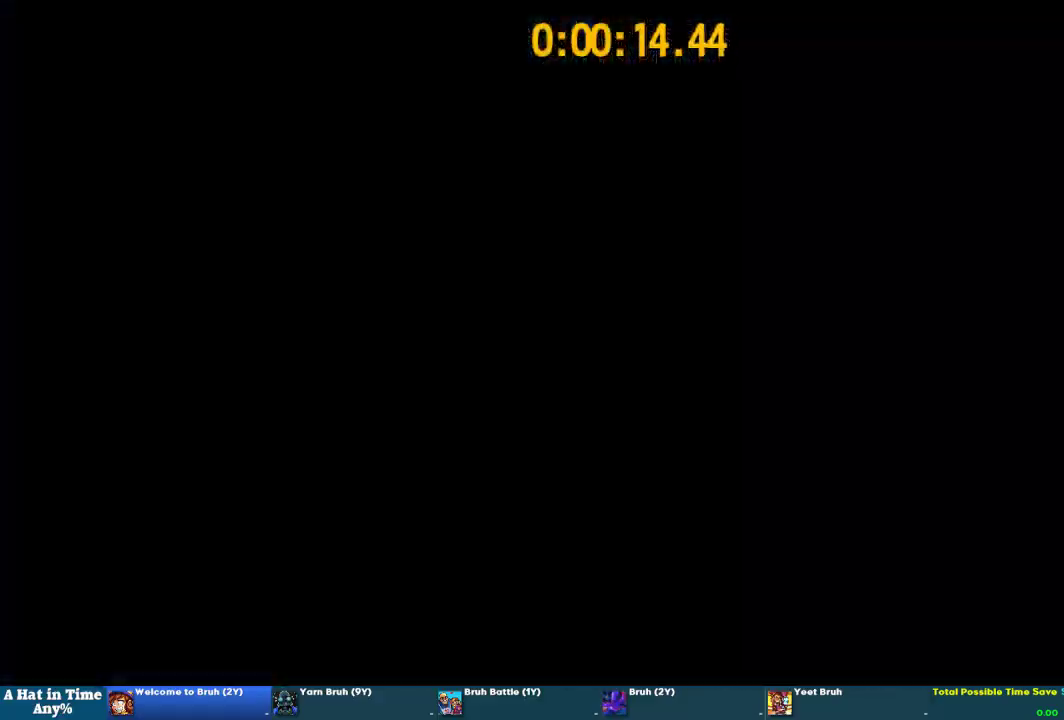
{"buttons": ["CROSS"], "left_stick": "down-right", "right_stick": "center", "events": [[233, "CROSS", "down"], [400, "left_stick", "down-right"]]}
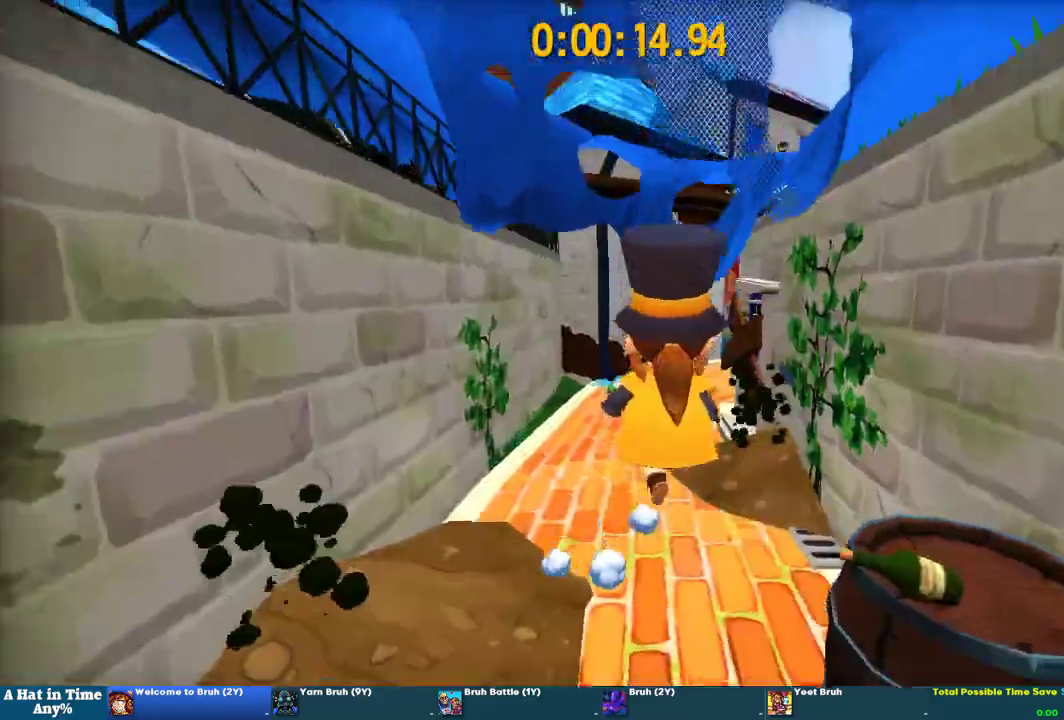
{"buttons": [], "left_stick": "right", "right_stick": "center", "events": [[33, "CROSS", "up"], [100, "left_stick", "up-left"], [133, "CROSS", "down"], [300, "left_stick", "right"], [433, "CROSS", "up"]]}
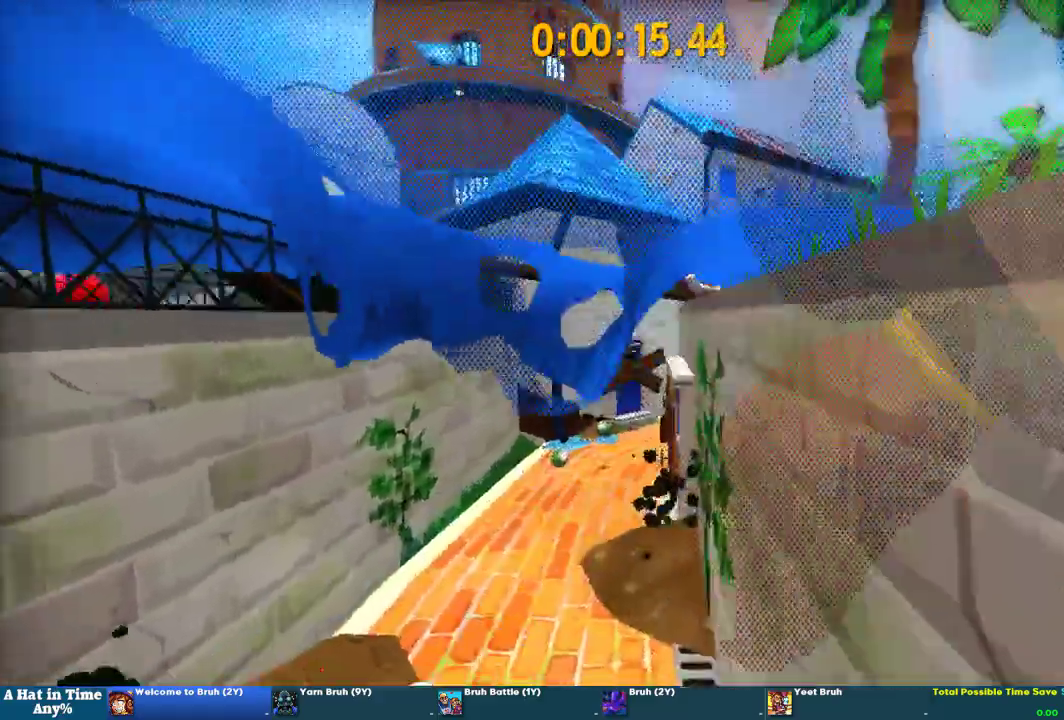
{"buttons": [], "left_stick": "right", "right_stick": "right", "events": [[67, "CROSS", "down"], [200, "CROSS", "up"], [300, "right_stick", "right"]]}
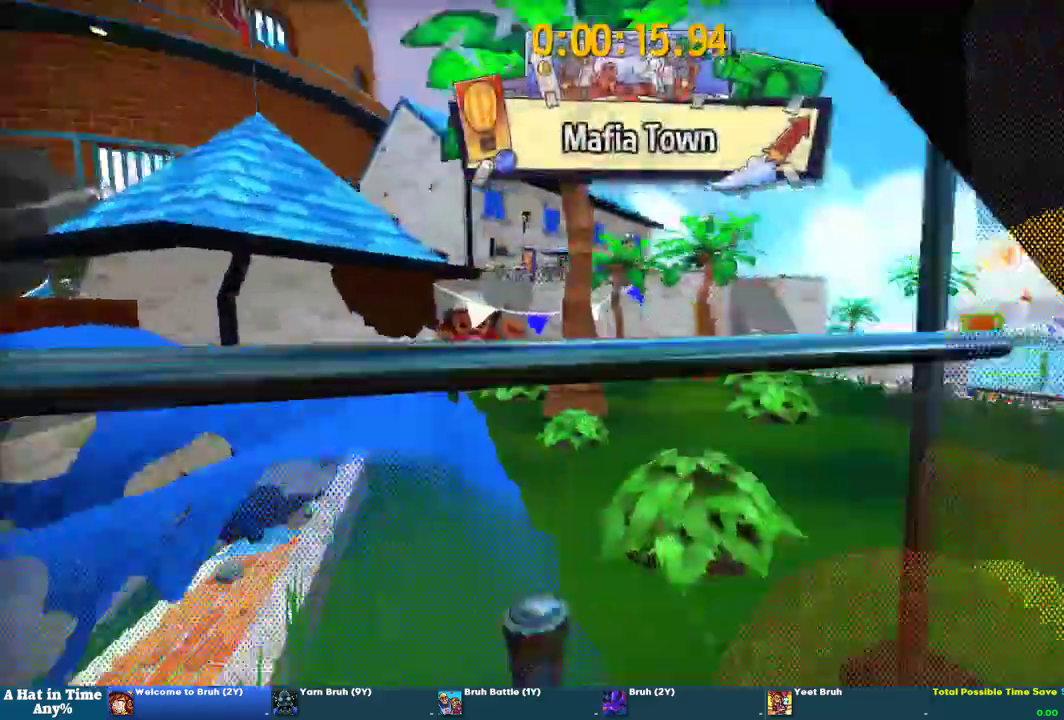
{"buttons": ["CROSS"], "left_stick": "up-right", "right_stick": "center", "events": [[233, "left_stick", "up-right"], [500, "CROSS", "down"], [500, "right_stick", "center"]]}
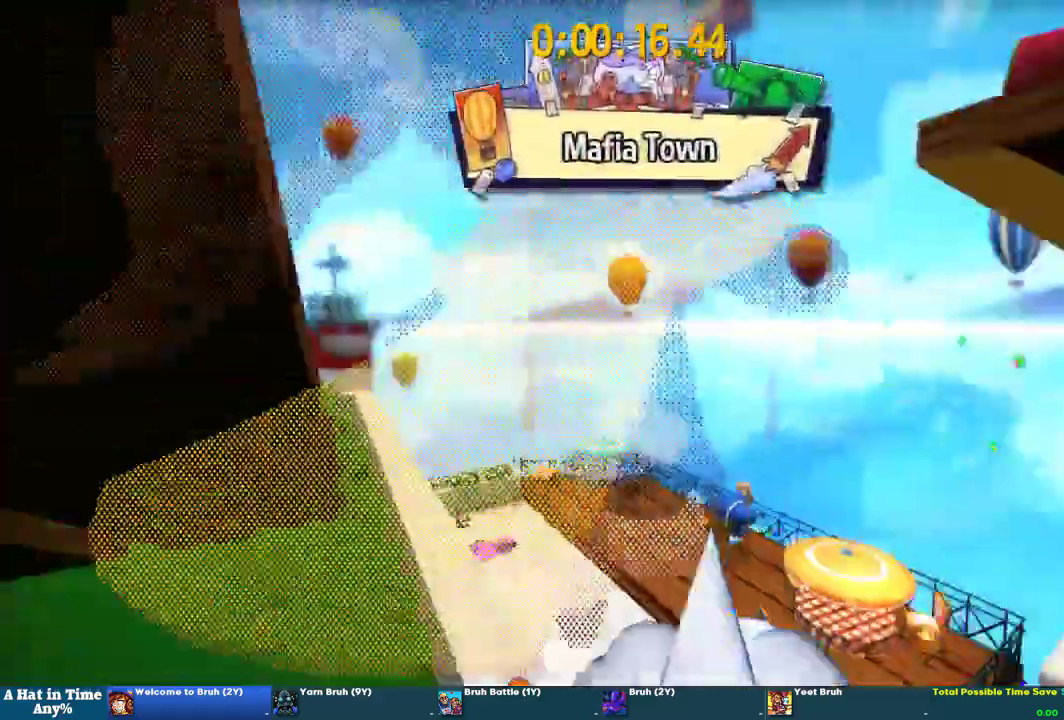
{"buttons": ["CROSS"], "left_stick": "up-right", "right_stick": "center", "events": [[267, "CROSS", "up"], [333, "CROSS", "down"]]}
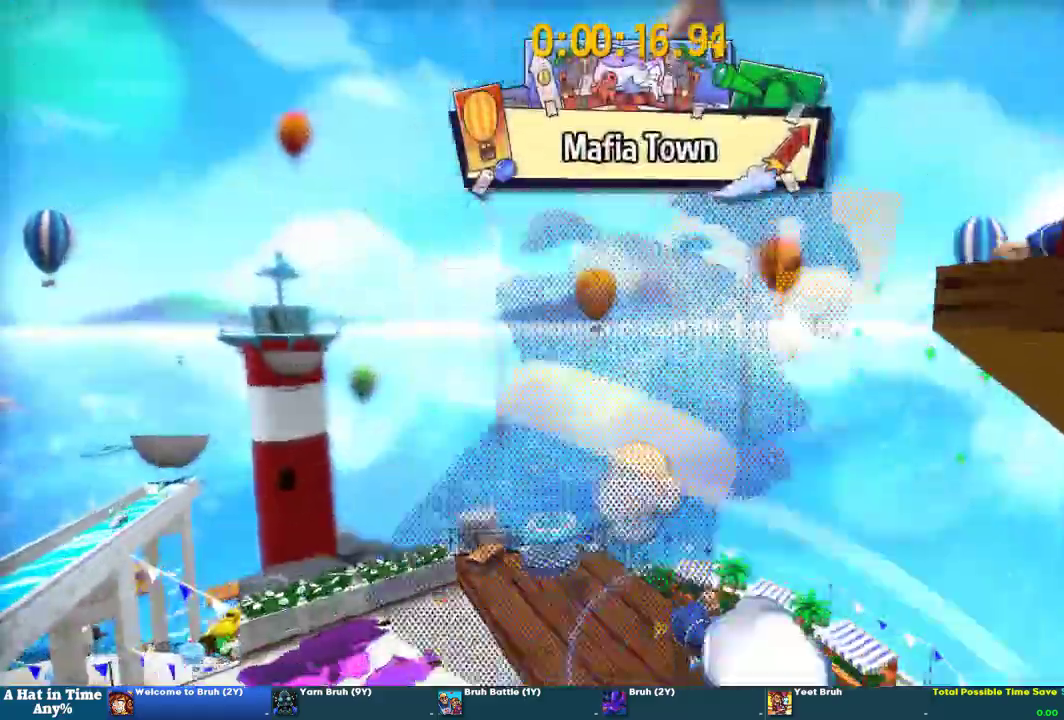
{"buttons": [], "left_stick": "up-right", "right_stick": "down-right", "events": [[167, "CROSS", "up"], [233, "R2", "down"], [300, "R2", "up"], [367, "R2", "down"], [433, "right_stick", "down-right"], [467, "R2", "up"]]}